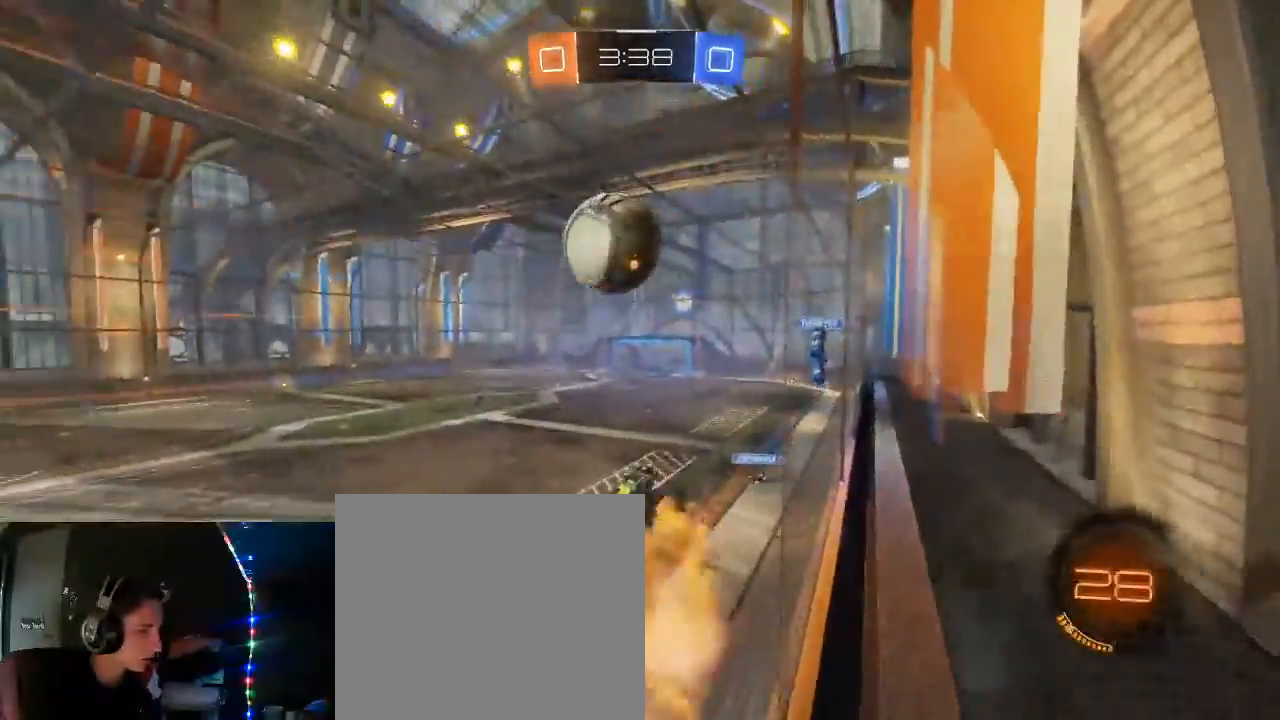
Gameplay with a controller (Xbox layout); each line is a JSON object with the inputs held at the frame after it. "events" lists button and stick changes between this image and that frame as [ms after this image, input, new state], when the widget could be followed in between.
{"buttons": ["B", "L1", "R2"], "left_stick": "up", "right_stick": "center", "events": [[67, "A", "up"], [267, "L1", "down"], [267, "left_stick", "right"], [300, "B", "down"], [400, "left_stick", "up"]]}
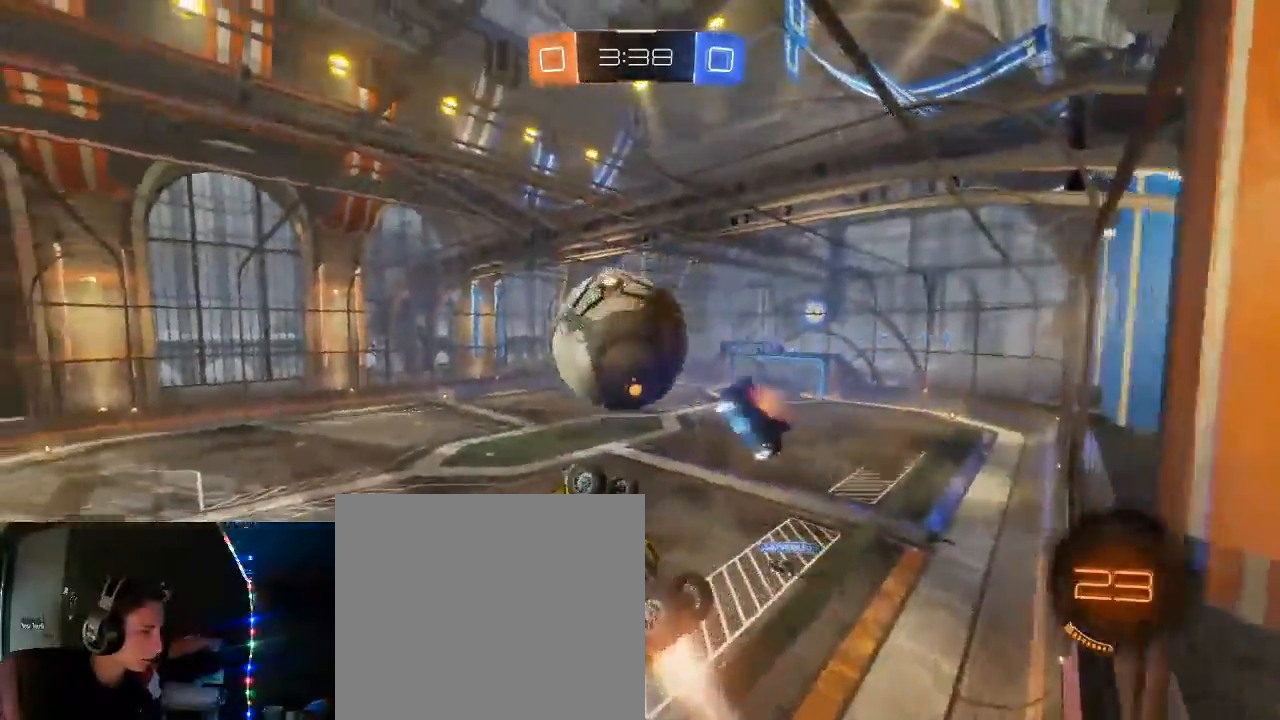
{"buttons": ["L1", "R2"], "left_stick": "up", "right_stick": "center", "events": [[50, "L3", "down"], [67, "A", "down"], [200, "A", "up"], [333, "B", "up"], [333, "L3", "up"]]}
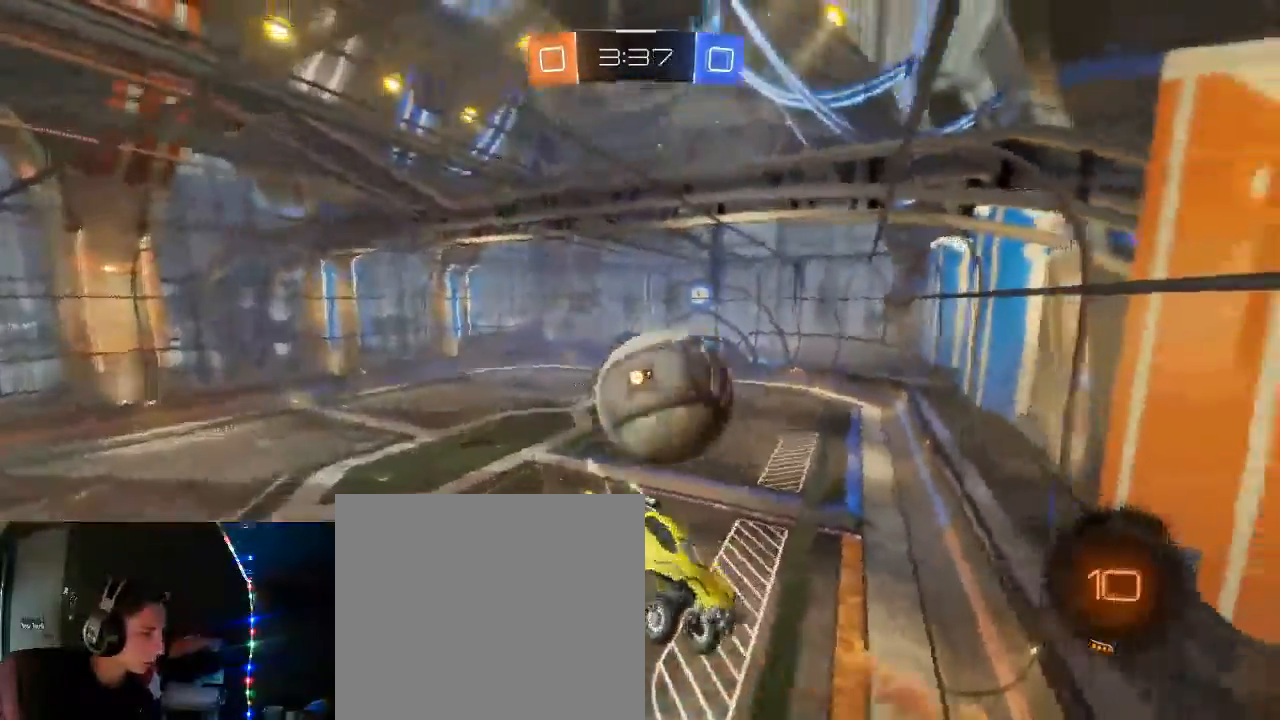
{"buttons": ["L1", "R2"], "left_stick": "right", "right_stick": "center", "events": [[33, "left_stick", "up-right"], [133, "left_stick", "right"]]}
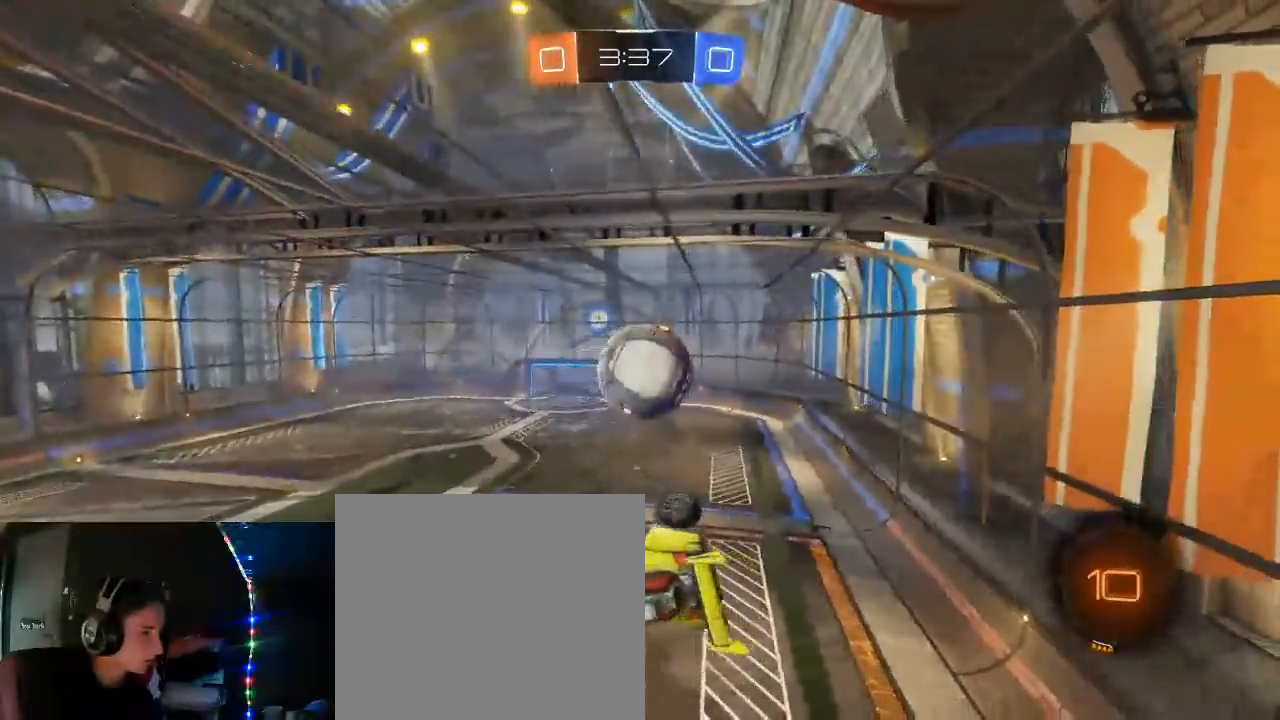
{"buttons": ["R2"], "left_stick": "left", "right_stick": "center", "events": [[100, "L1", "up"], [250, "left_stick", "center"], [367, "R1", "down"], [433, "R1", "up"], [450, "left_stick", "left"]]}
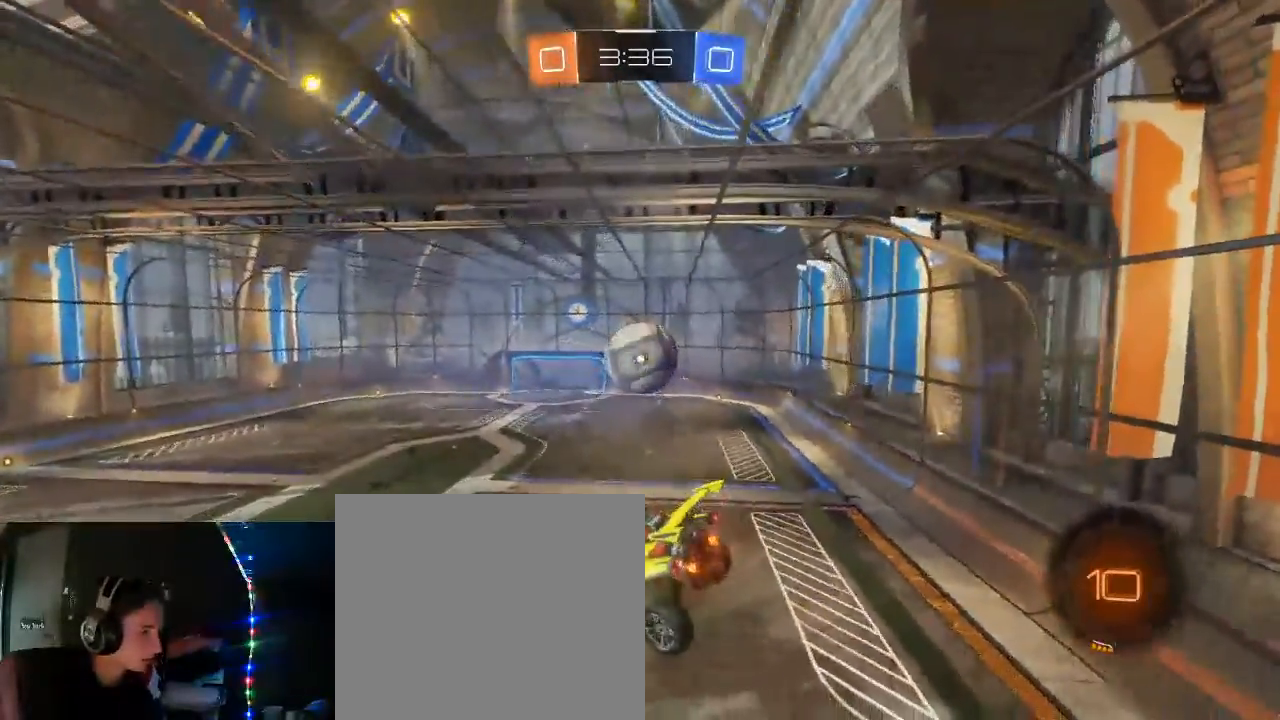
{"buttons": ["R2"], "left_stick": "center", "right_stick": "center", "events": [[83, "left_stick", "center"]]}
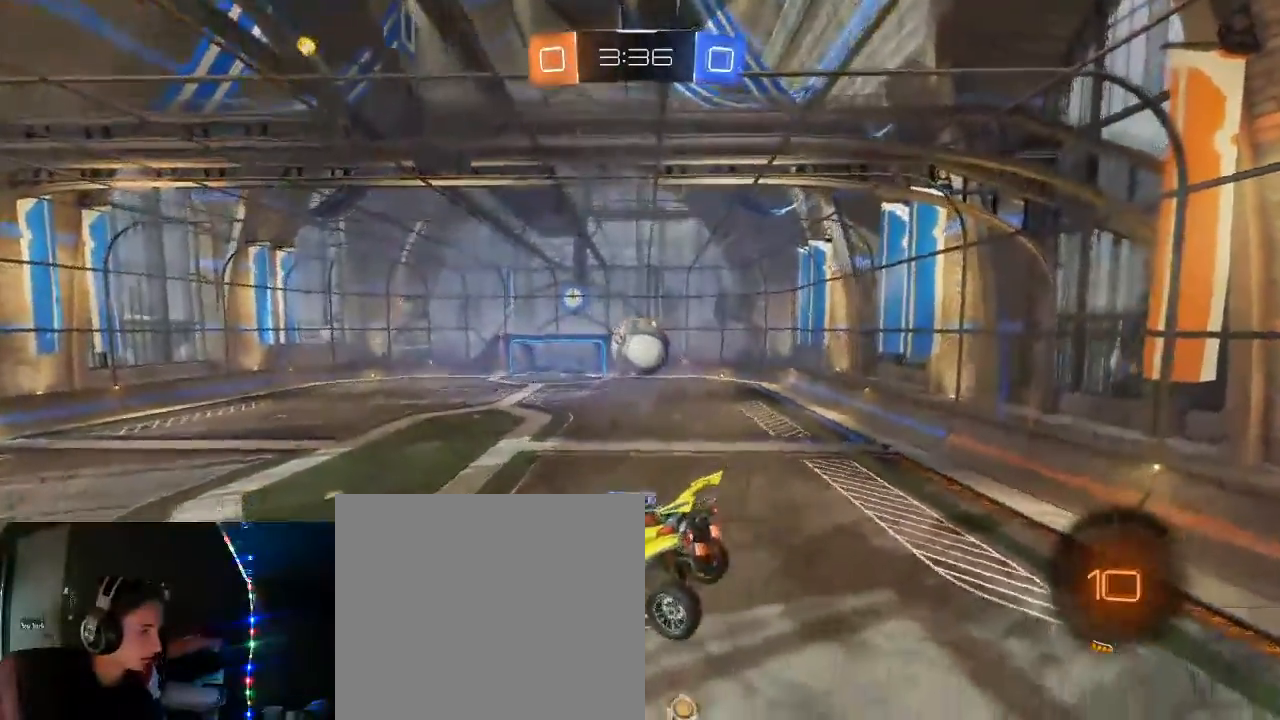
{"buttons": ["R2"], "left_stick": "center", "right_stick": "center", "events": [[167, "L2", "down"], [317, "DPAD_UP", "down"], [350, "L2", "up"], [400, "L2", "down"], [450, "B", "down"], [500, "B", "up"], [500, "DPAD_UP", "up"], [500, "L2", "up"]]}
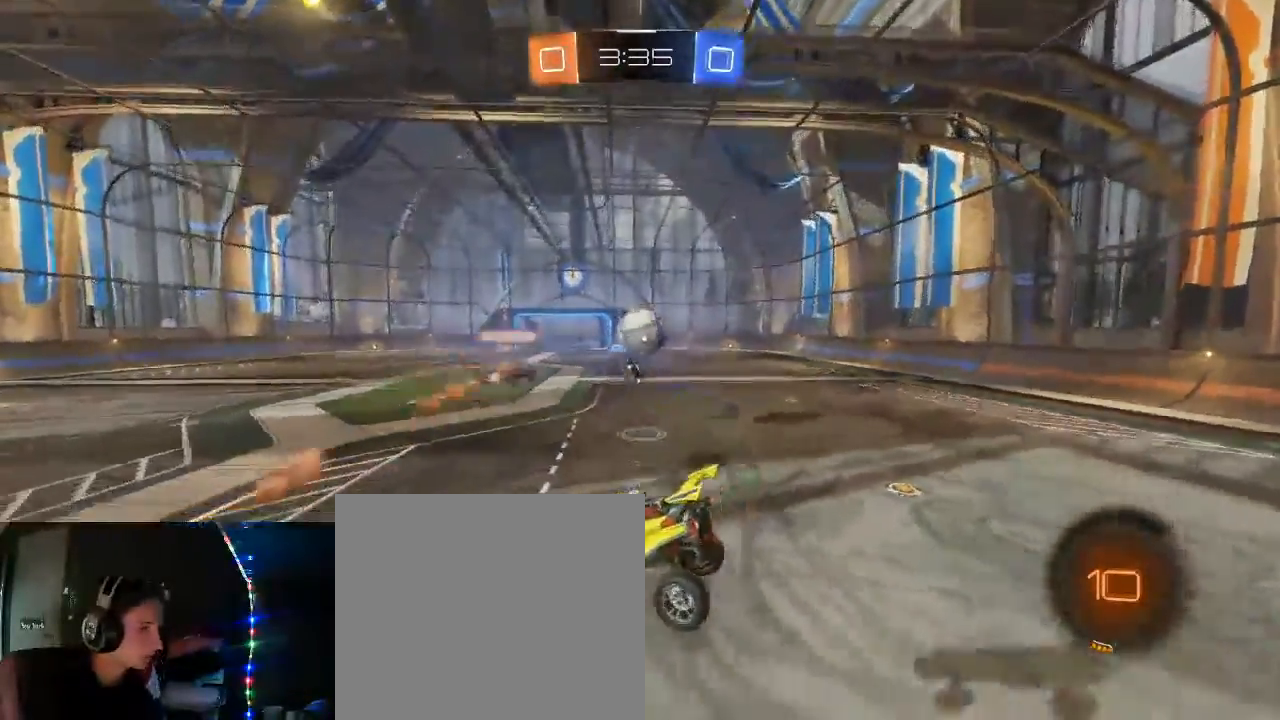
{"buttons": ["R2"], "left_stick": "center", "right_stick": "center"}
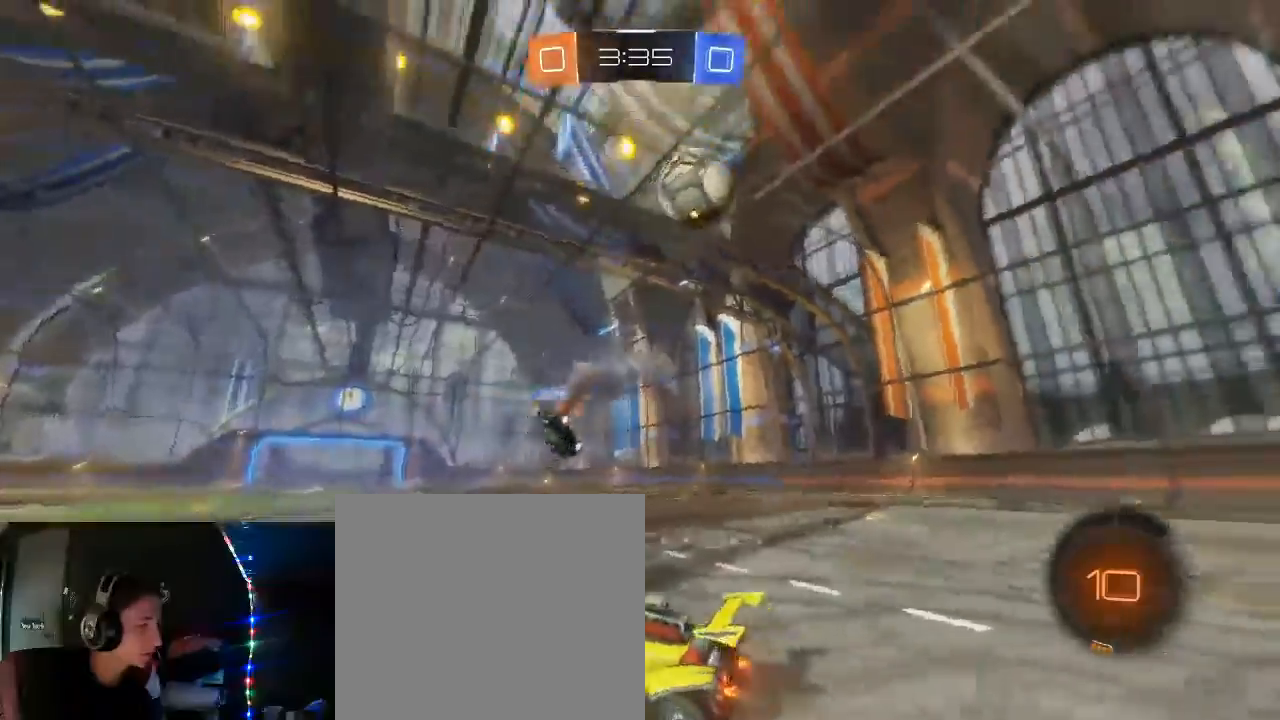
{"buttons": ["R2"], "left_stick": "left", "right_stick": "center", "events": [[33, "left_stick", "left"], [67, "X", "down"], [150, "L1", "down"], [183, "X", "up"], [283, "X", "down"], [300, "L1", "up"], [367, "X", "up"]]}
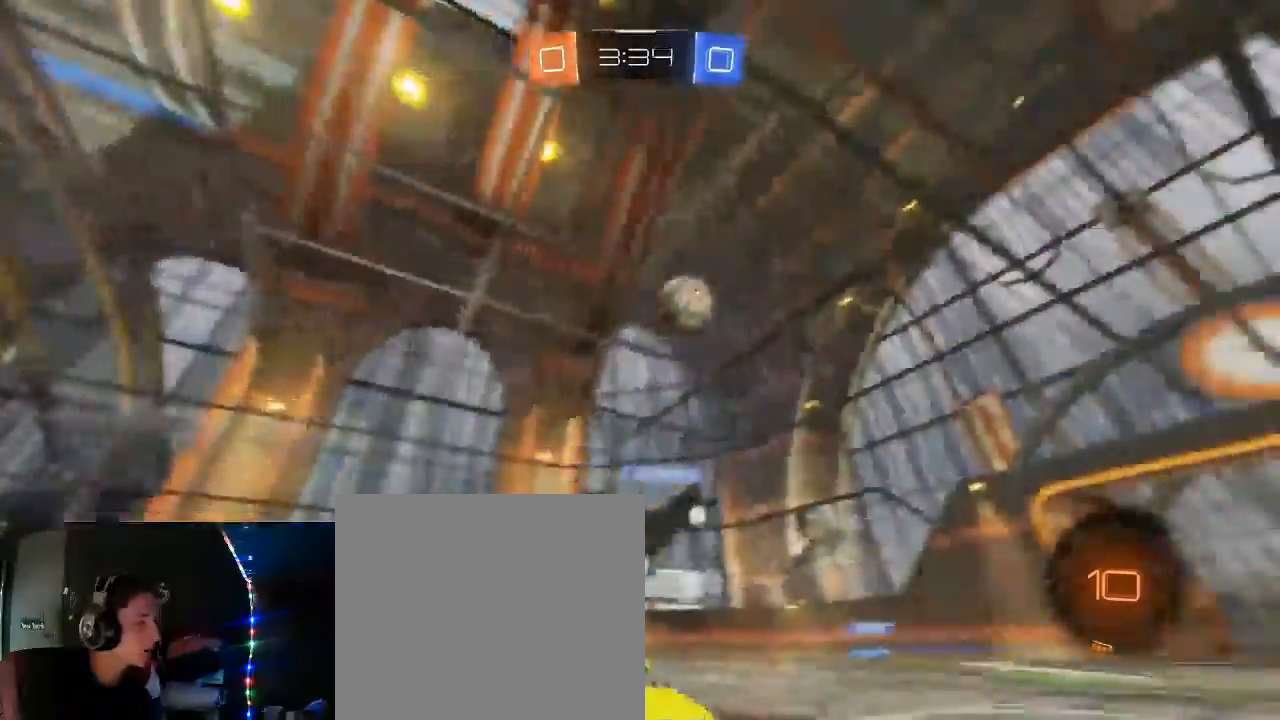
{"buttons": ["R2"], "left_stick": "left", "right_stick": "center"}
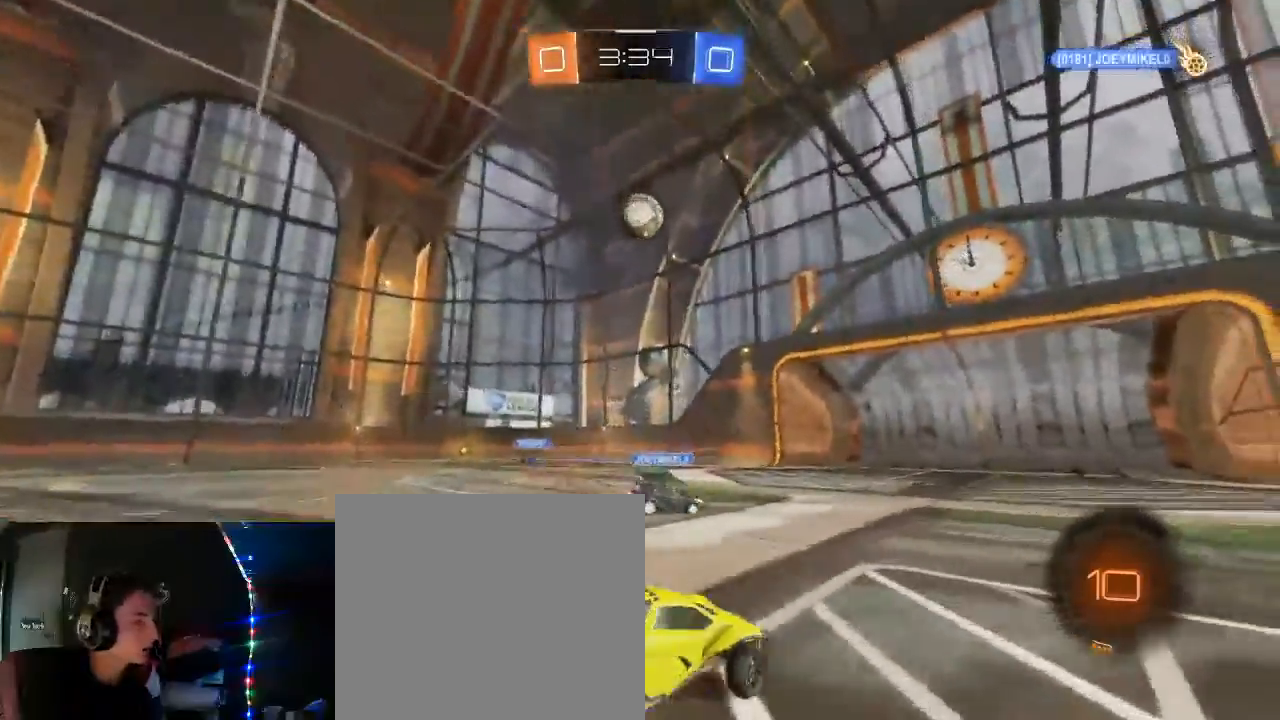
{"buttons": ["R2"], "left_stick": "center", "right_stick": "center", "events": [[17, "L2", "down"], [83, "L2", "up"], [133, "left_stick", "center"]]}
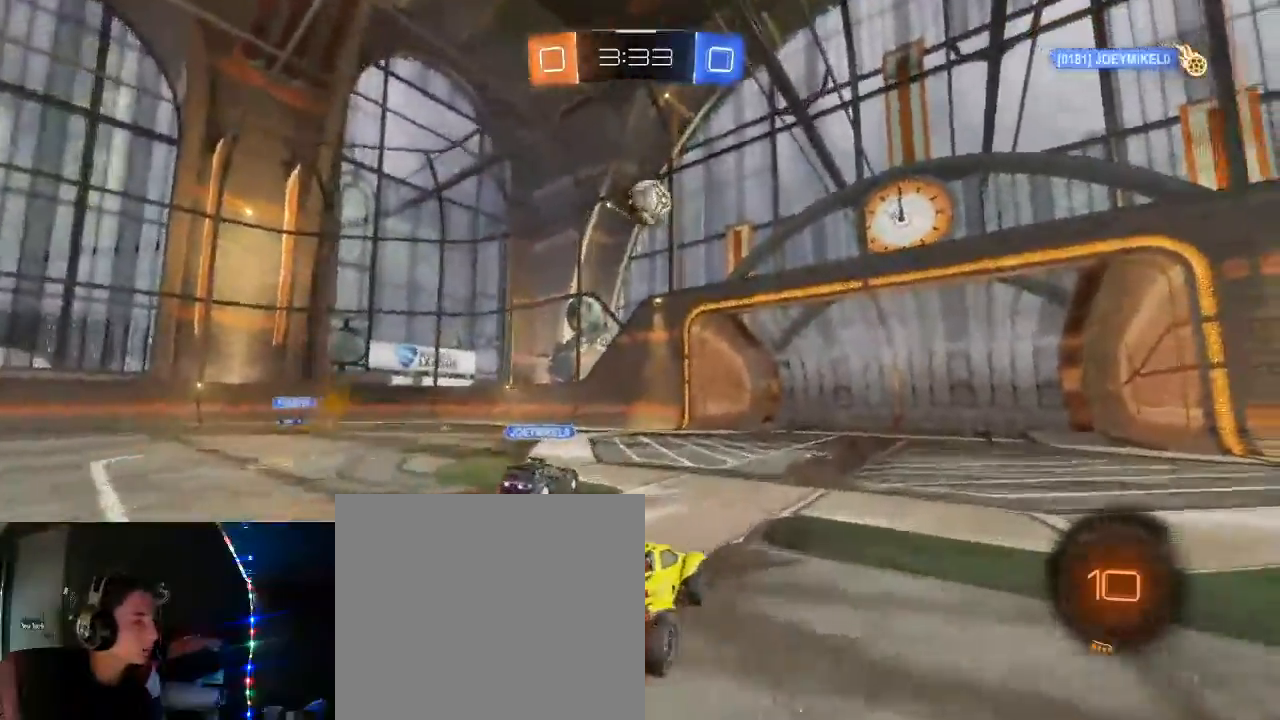
{"buttons": ["R2"], "left_stick": "left", "right_stick": "center", "events": [[350, "left_stick", "left"]]}
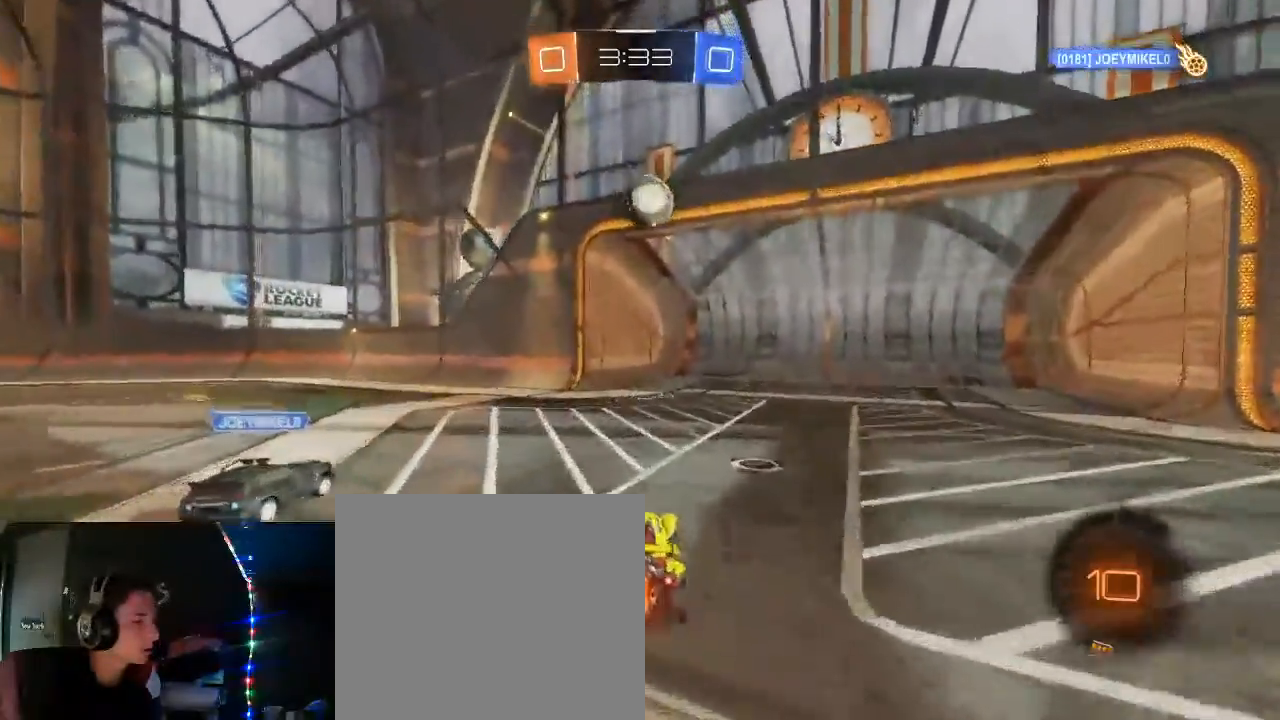
{"buttons": ["L2", "R2"], "left_stick": "left", "right_stick": "center", "events": [[17, "left_stick", "center"], [400, "left_stick", "left"], [417, "A", "down"], [467, "L2", "down"], [483, "A", "up"]]}
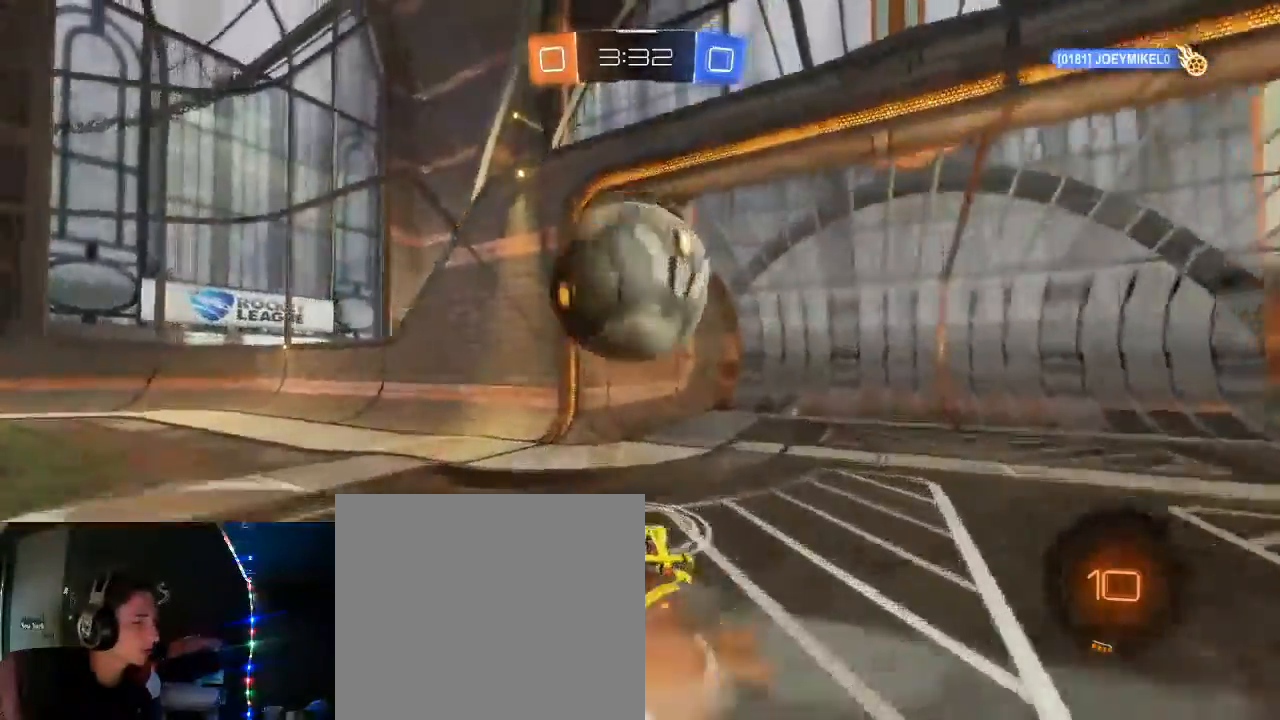
{"buttons": ["R2"], "left_stick": "left", "right_stick": "center", "events": [[50, "A", "down"], [133, "L3", "down"], [133, "left_stick", "down-left"], [200, "L3", "up"], [233, "A", "up"], [400, "L2", "up"], [483, "left_stick", "left"]]}
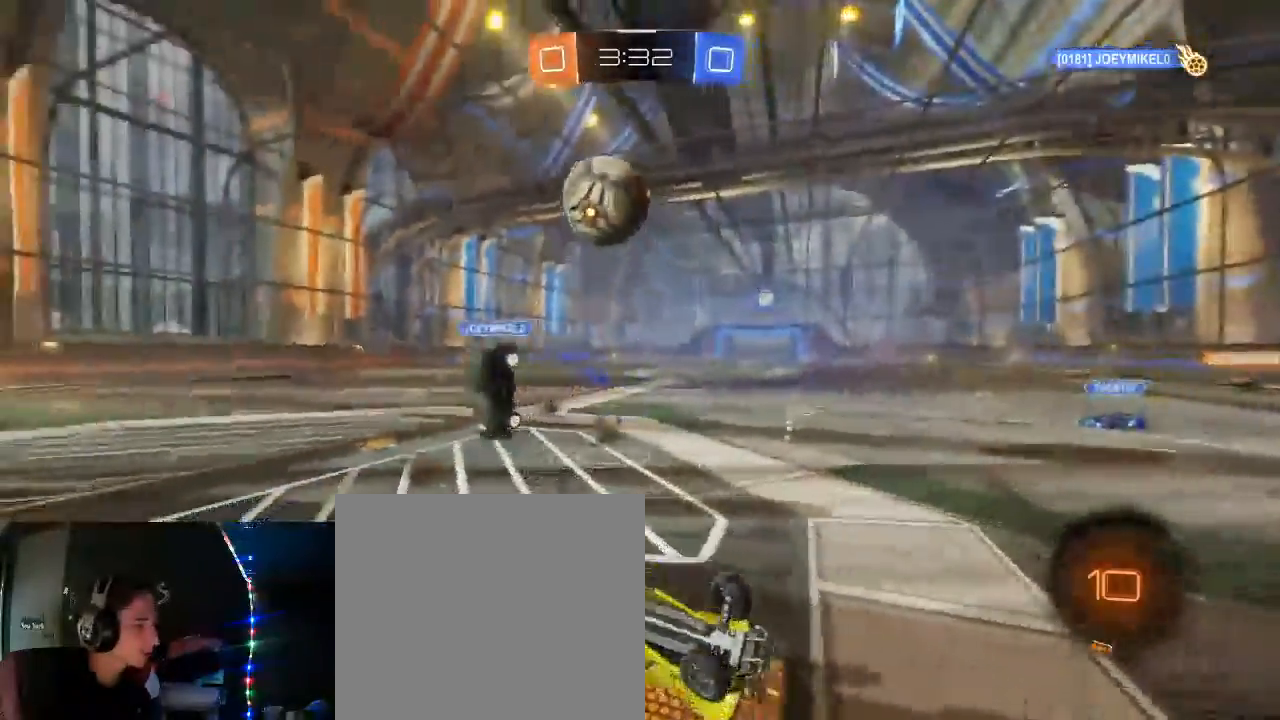
{"buttons": ["R2"], "left_stick": "up-left", "right_stick": "center", "events": [[100, "L1", "down"], [267, "L1", "up"], [383, "left_stick", "up-left"]]}
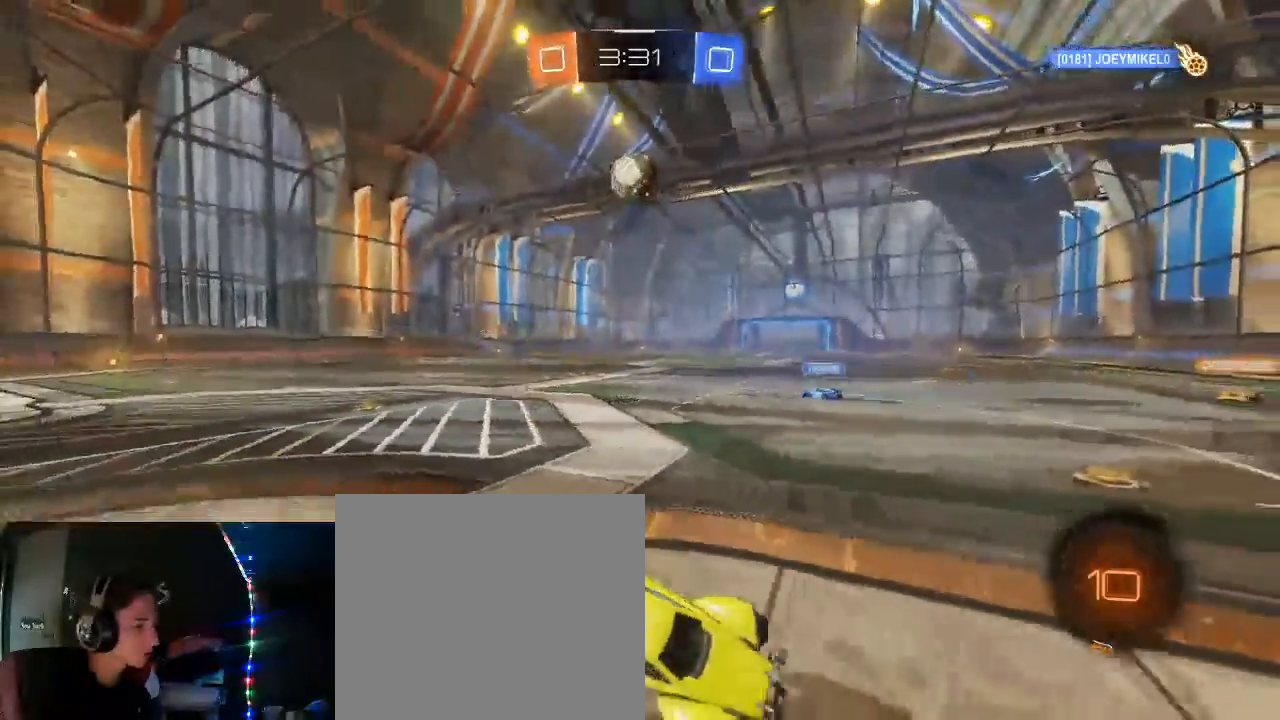
{"buttons": ["R2"], "left_stick": "center", "right_stick": "center", "events": [[67, "X", "down"], [183, "X", "up"], [350, "left_stick", "center"]]}
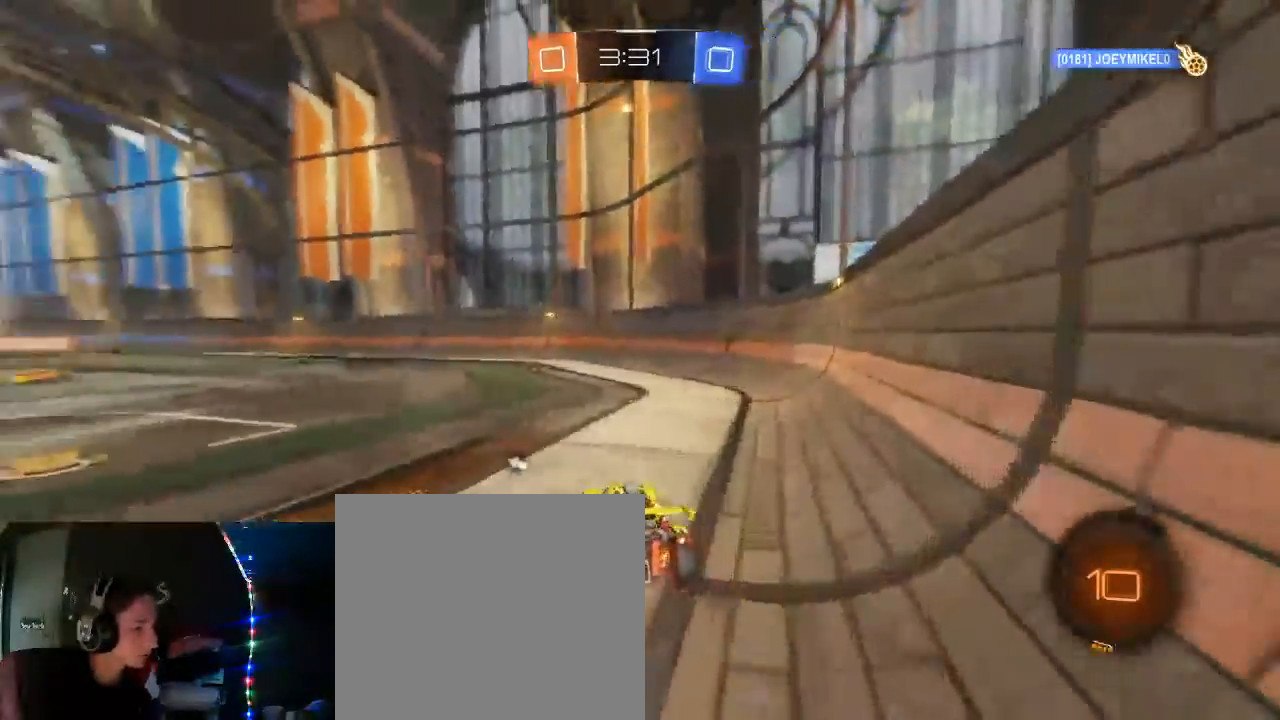
{"buttons": ["R2"], "left_stick": "center", "right_stick": "center", "events": [[33, "left_stick", "up-left"], [150, "left_stick", "center"], [183, "X", "down"], [267, "X", "up"], [267, "left_stick", "right"], [400, "left_stick", "center"]]}
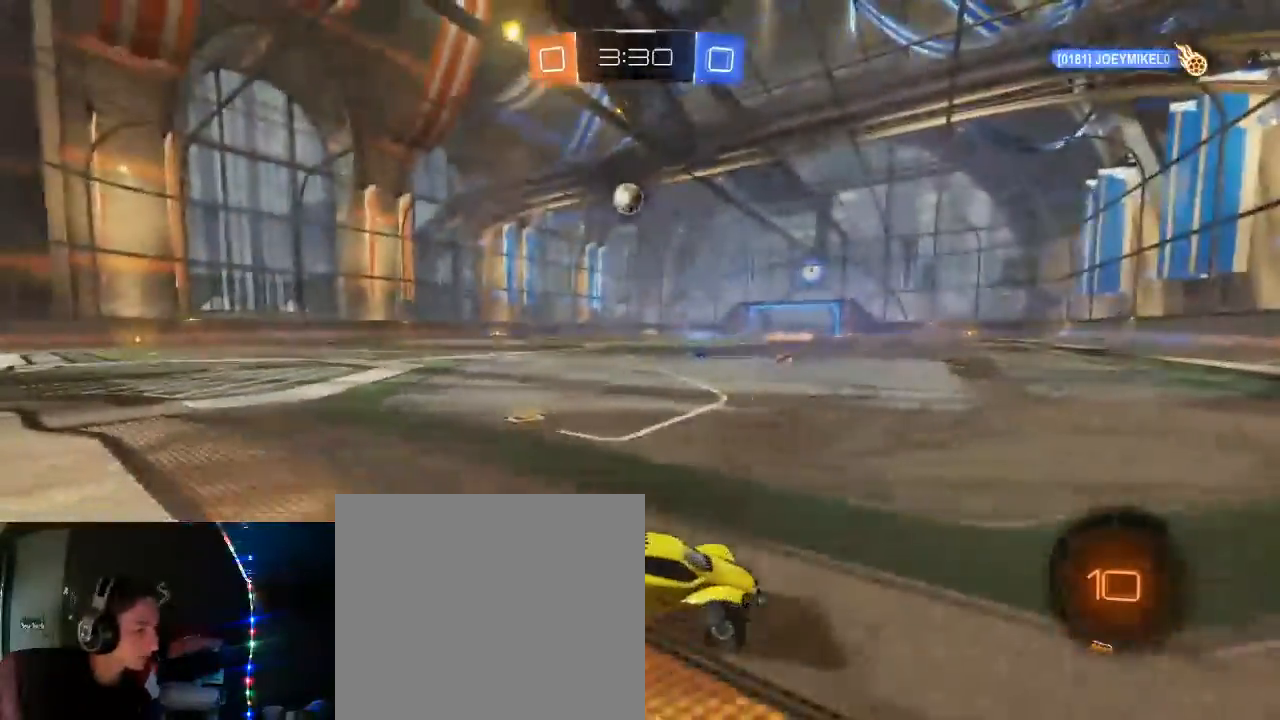
{"buttons": ["R2"], "left_stick": "center", "right_stick": "center", "events": []}
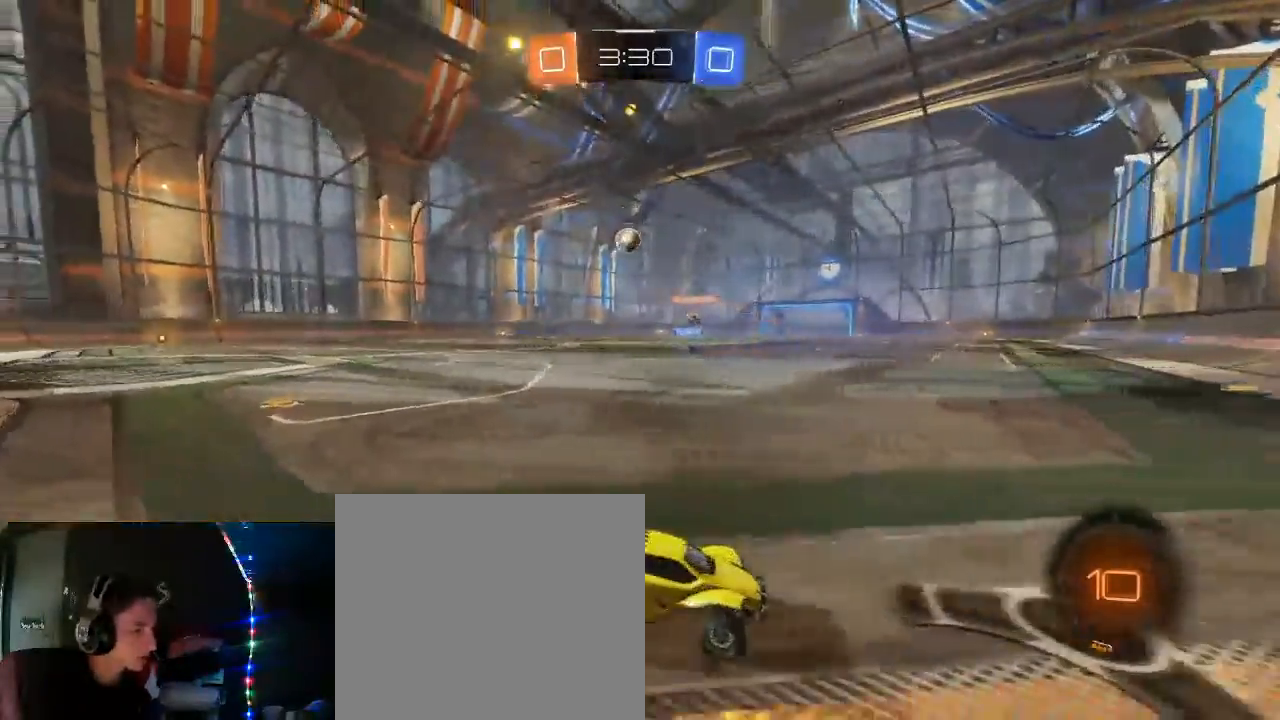
{"buttons": ["R2"], "left_stick": "left", "right_stick": "center", "events": [[33, "left_stick", "left"]]}
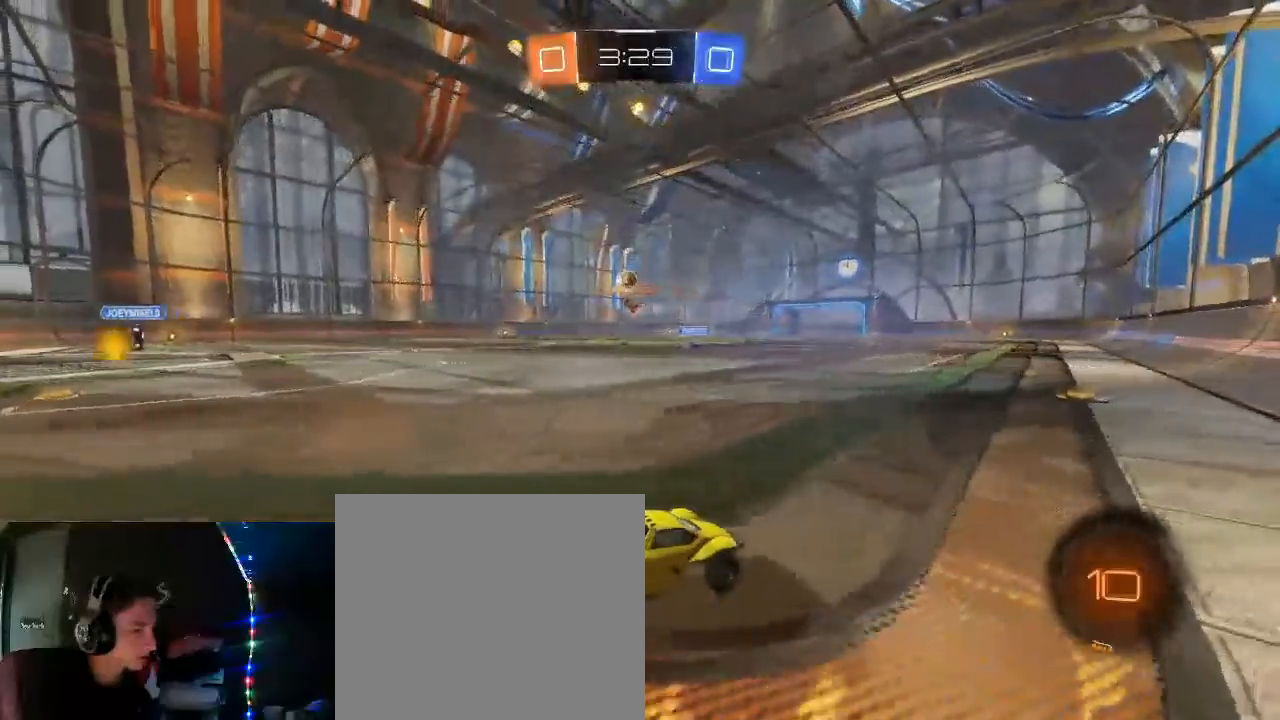
{"buttons": ["R2"], "left_stick": "right", "right_stick": "center", "events": [[183, "left_stick", "center"], [283, "left_stick", "right"]]}
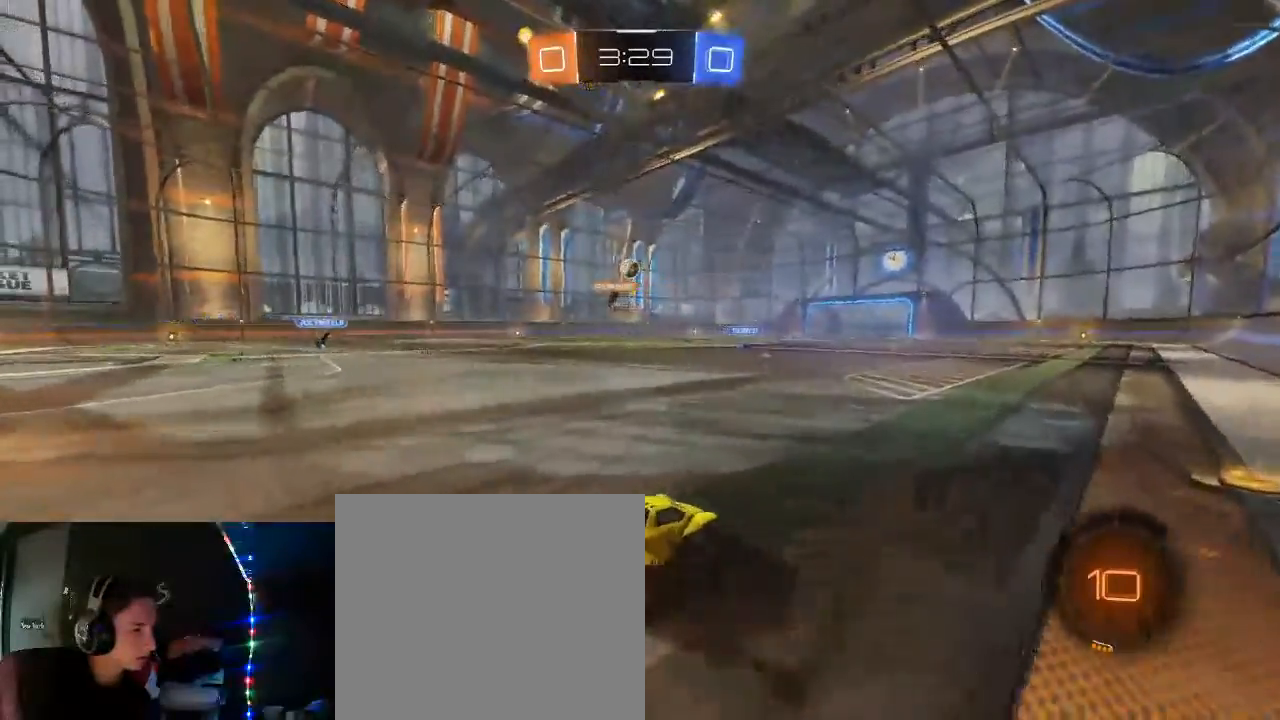
{"buttons": ["R2"], "left_stick": "left", "right_stick": "center", "events": [[383, "left_stick", "center"], [433, "left_stick", "left"]]}
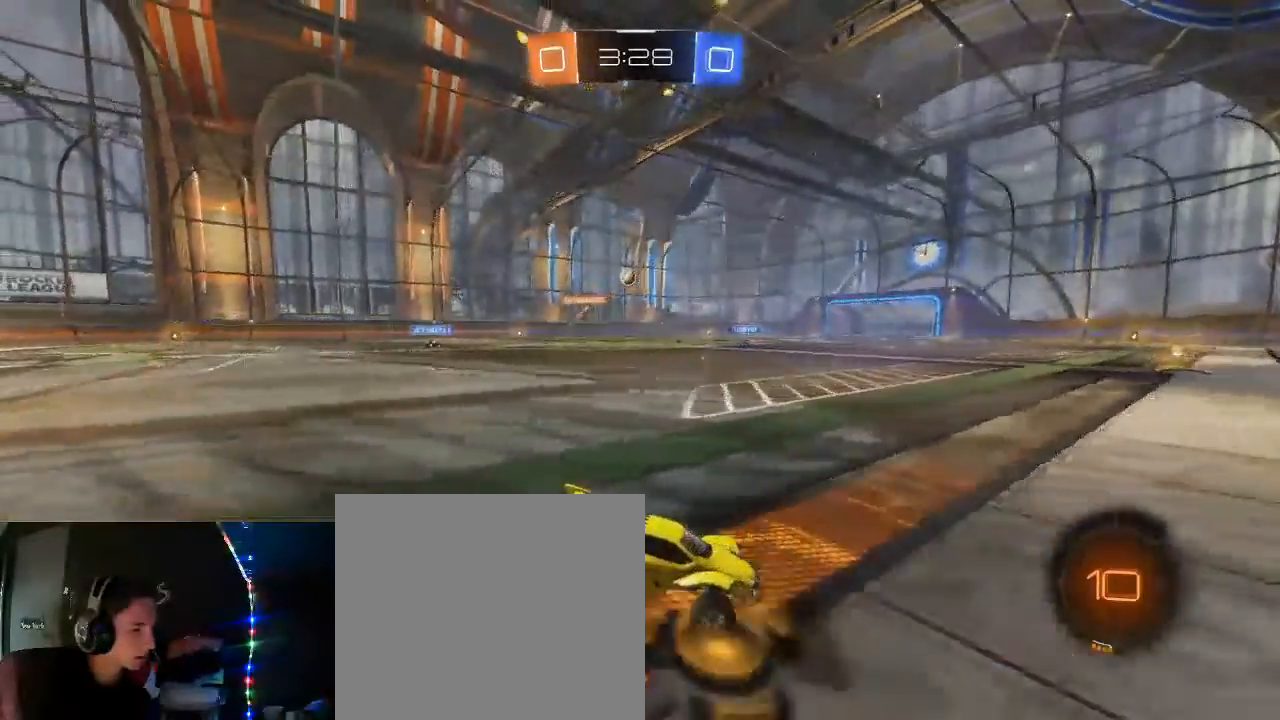
{"buttons": ["B", "R2"], "left_stick": "center", "right_stick": "center", "events": [[267, "L2", "down"], [267, "left_stick", "center"], [317, "L2", "up"], [400, "B", "down"]]}
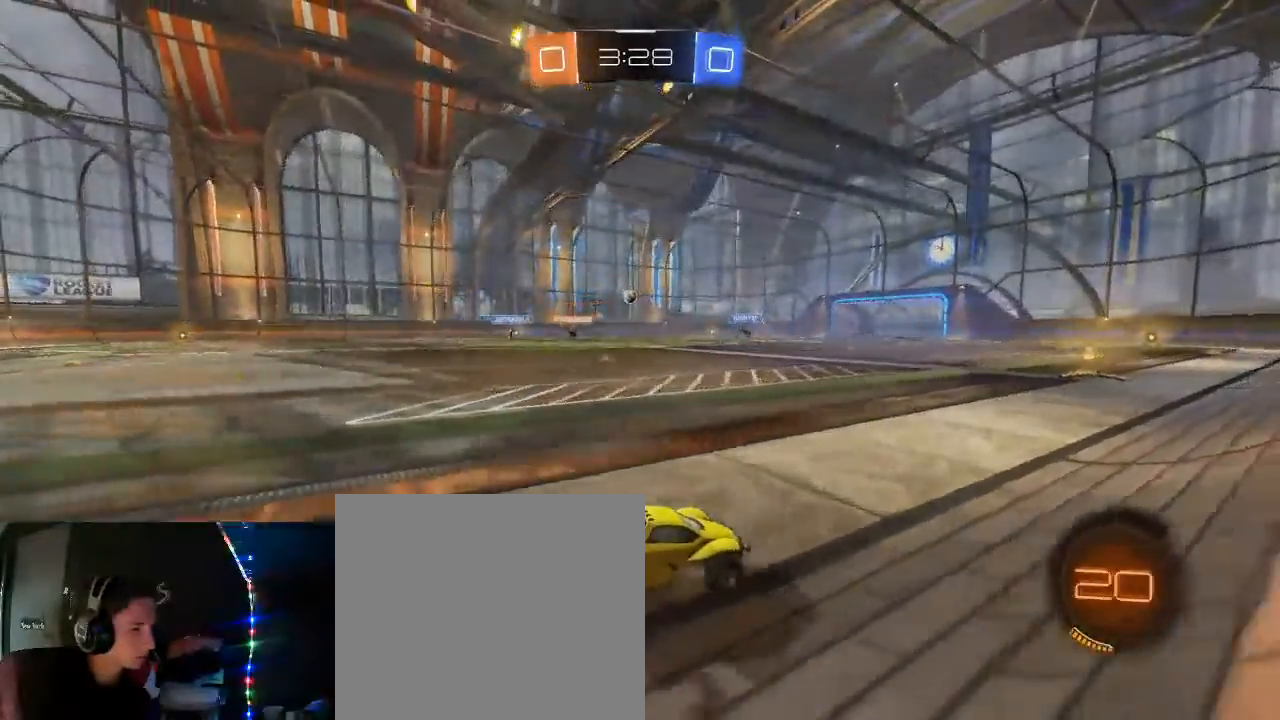
{"buttons": ["R2"], "left_stick": "up-left", "right_stick": "center", "events": [[67, "left_stick", "up-left"], [200, "left_stick", "center"], [417, "B", "up"], [417, "left_stick", "up-left"]]}
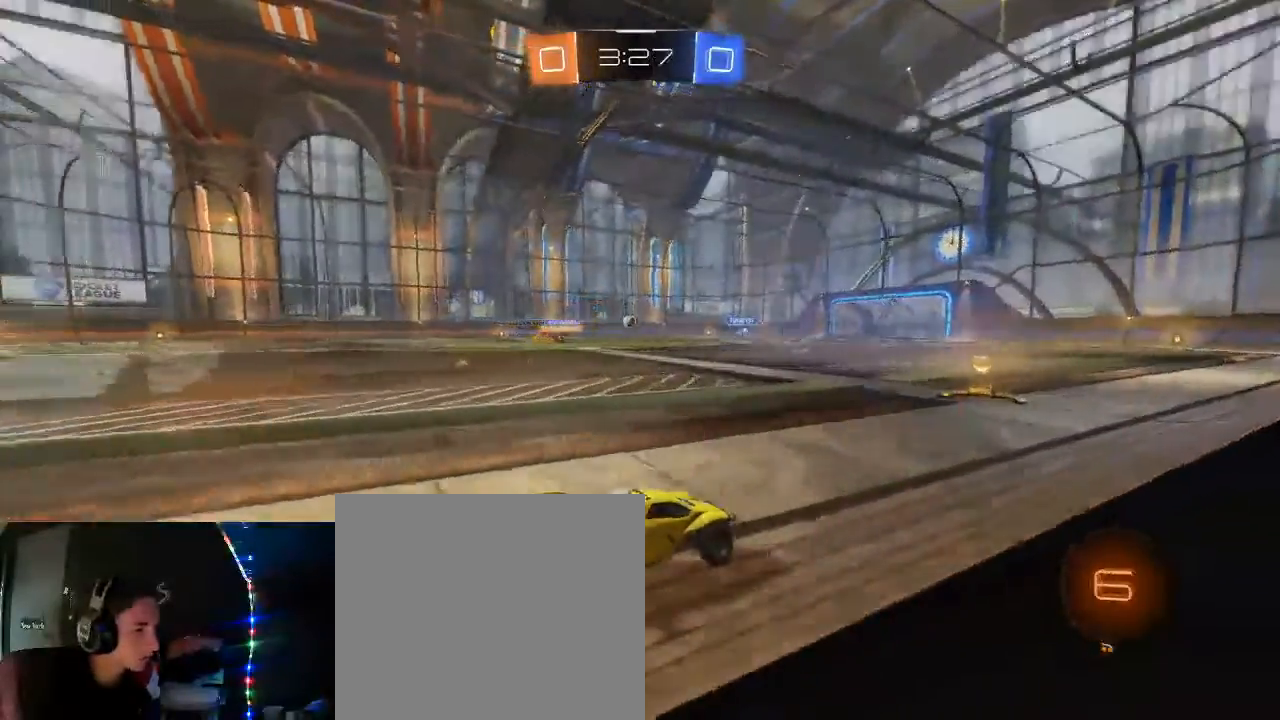
{"buttons": ["R2"], "left_stick": "up-left", "right_stick": "center", "events": [[17, "B", "down"], [33, "left_stick", "center"], [150, "B", "up"], [233, "B", "down"], [233, "L2", "down"], [283, "L2", "up"], [283, "left_stick", "up-left"], [333, "B", "up"]]}
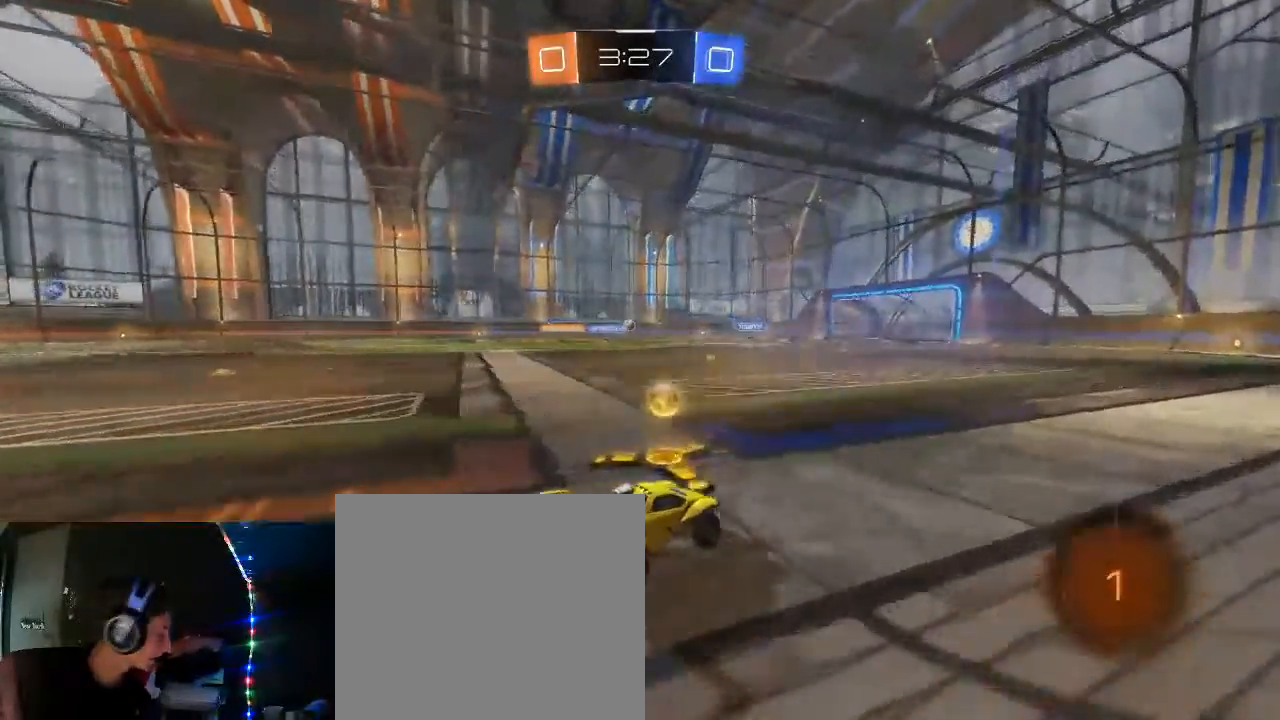
{"buttons": ["R2"], "left_stick": "up-left", "right_stick": "center", "events": []}
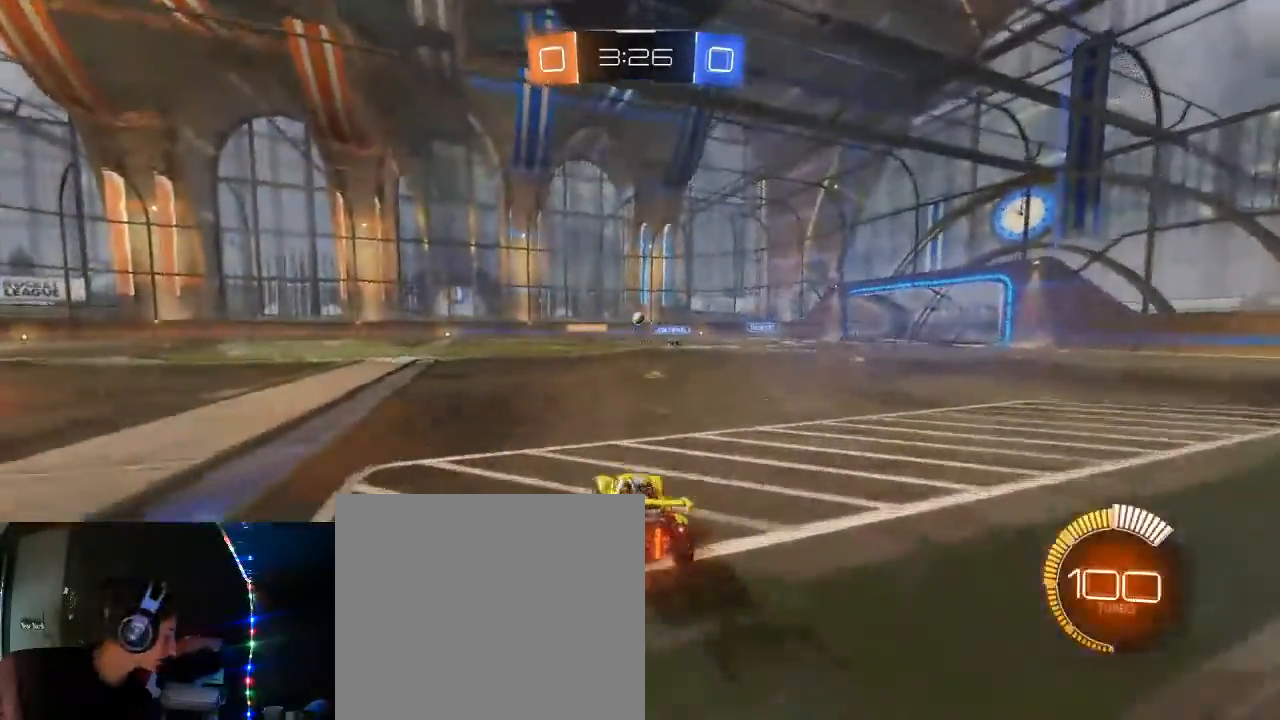
{"buttons": ["R2"], "left_stick": "center", "right_stick": "center", "events": [[133, "left_stick", "center"]]}
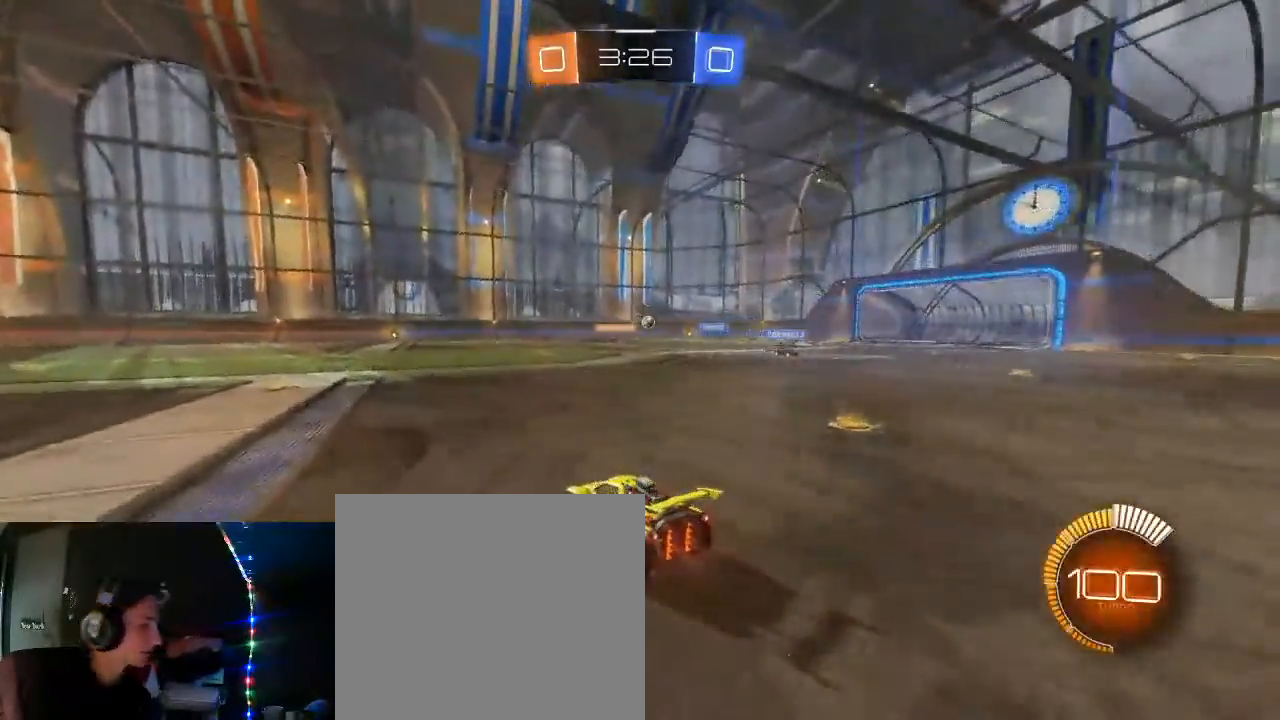
{"buttons": ["R2"], "left_stick": "right", "right_stick": "center", "events": [[67, "left_stick", "right"], [217, "left_stick", "up-left"], [450, "left_stick", "center"], [500, "left_stick", "right"]]}
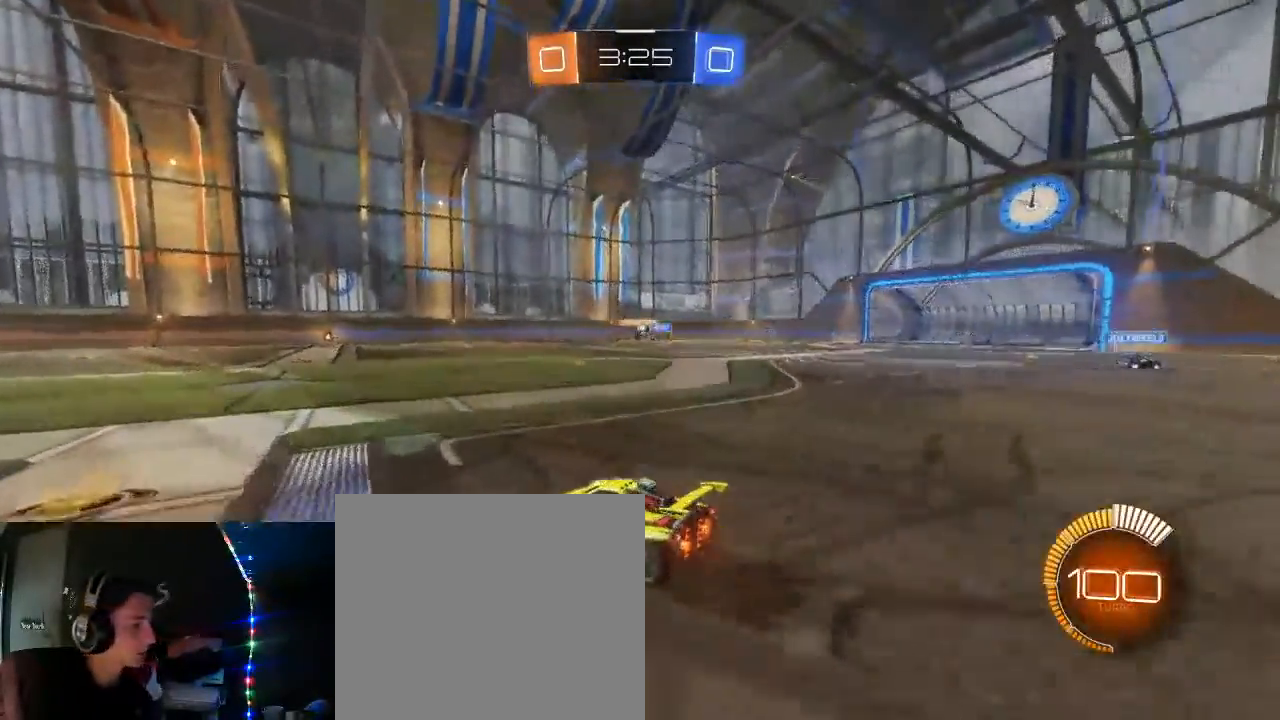
{"buttons": ["R2"], "left_stick": "right", "right_stick": "center"}
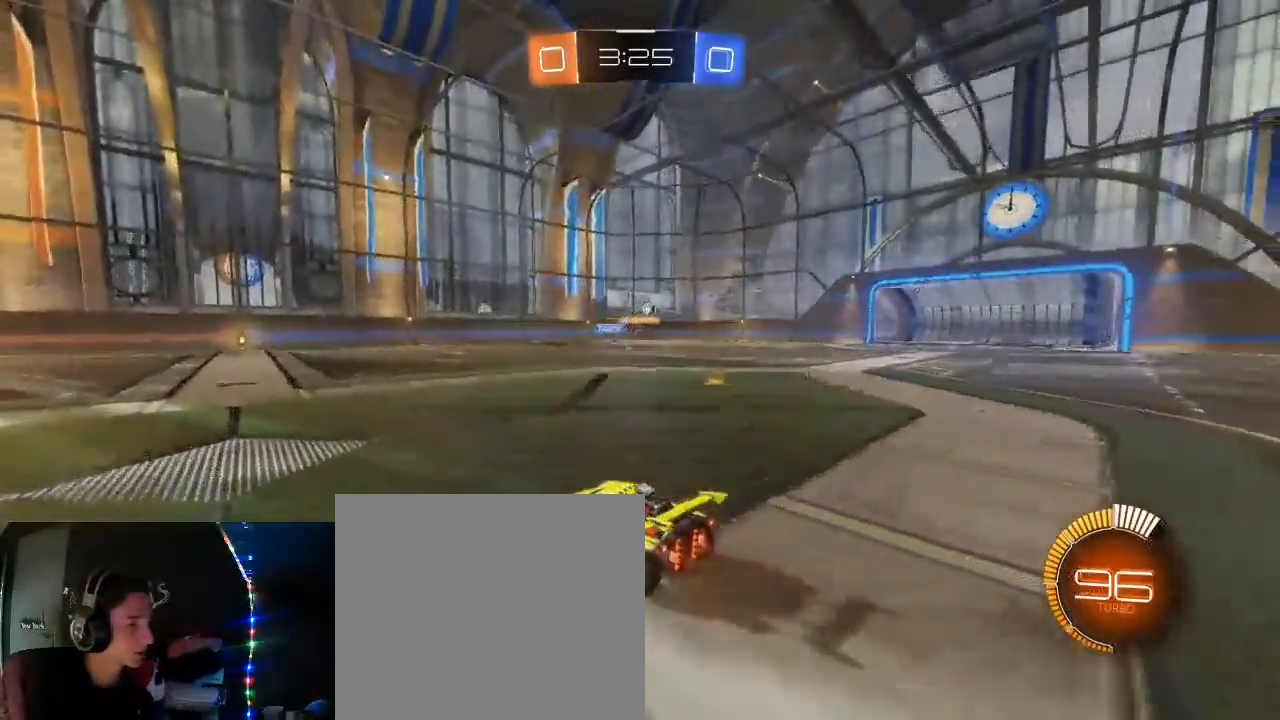
{"buttons": ["B", "R2"], "left_stick": "center", "right_stick": "center", "events": [[67, "B", "down"], [433, "left_stick", "center"]]}
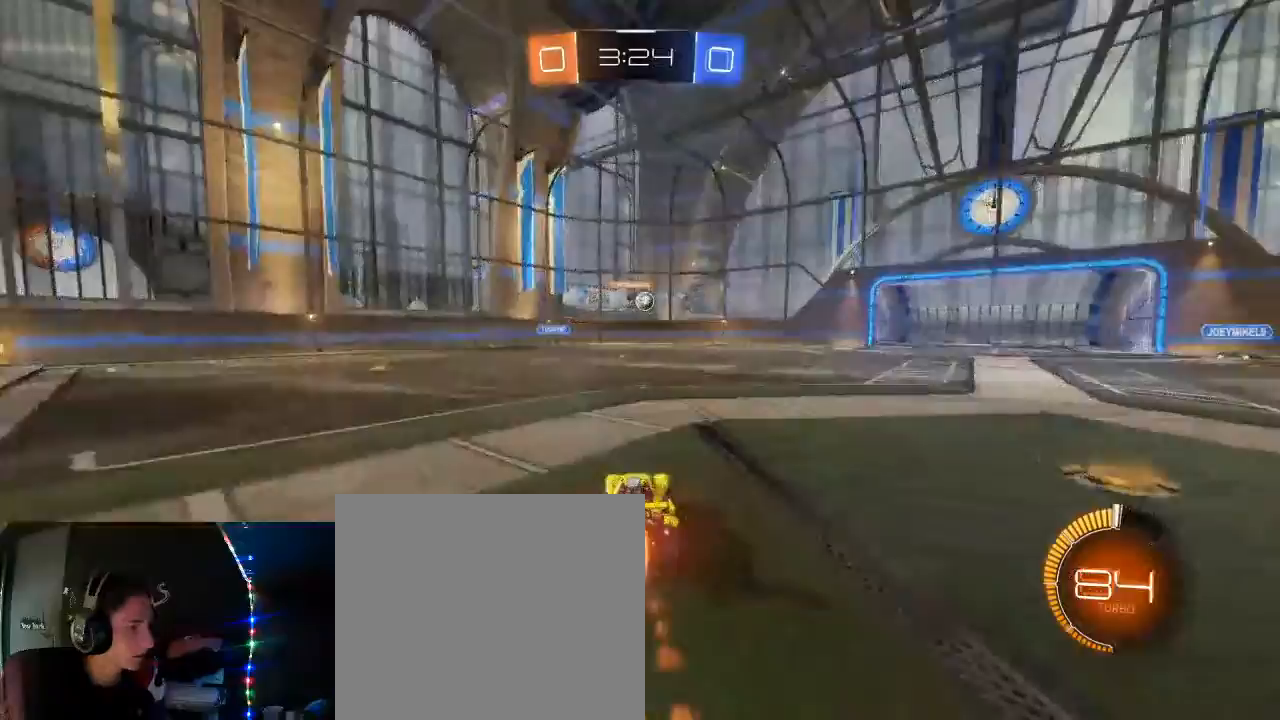
{"buttons": ["R2"], "left_stick": "right", "right_stick": "center", "events": [[133, "L2", "down"], [233, "L2", "up"], [300, "B", "up"], [467, "left_stick", "right"]]}